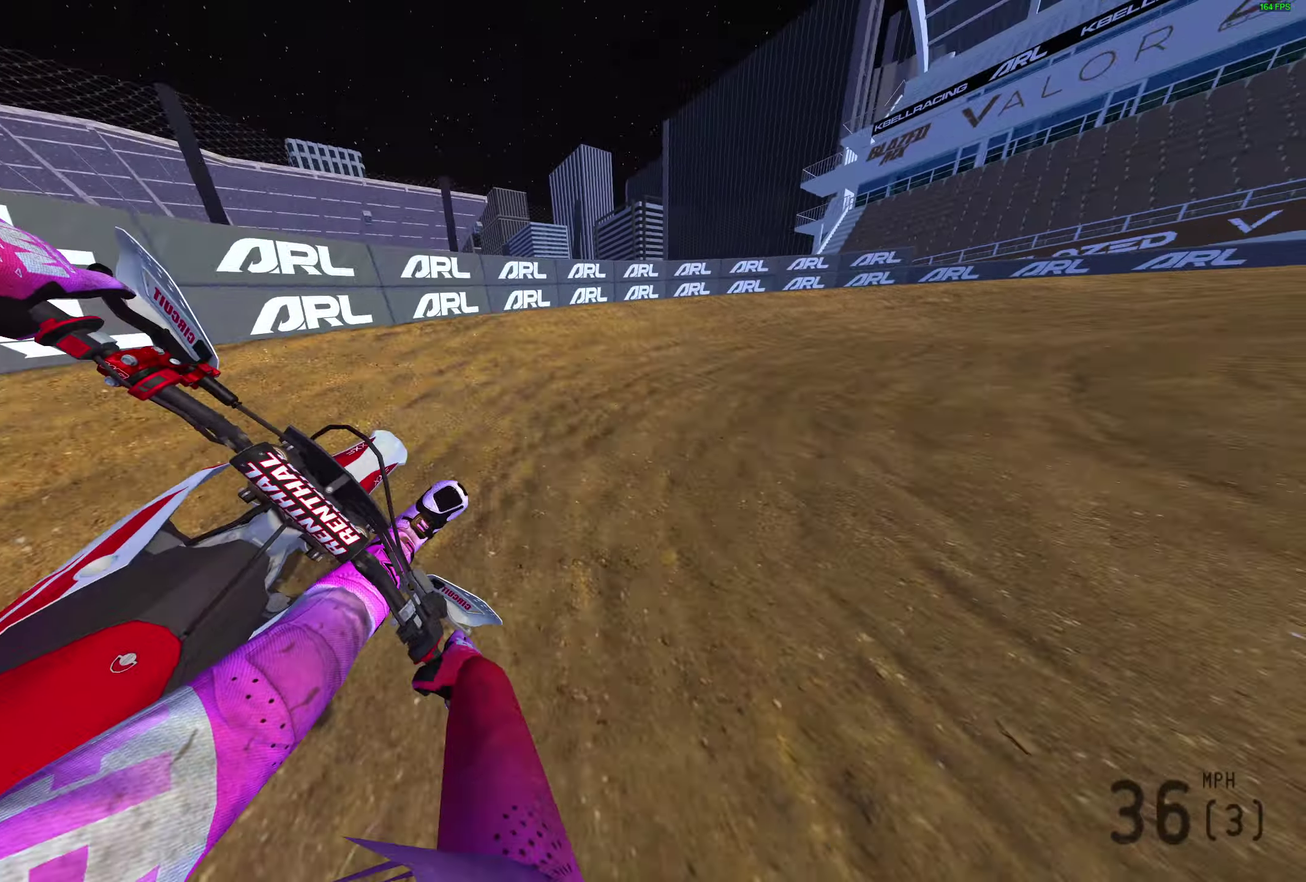
Gameplay with a controller (PlayStation layout); each line is a JSON object with the inputs held at the frame after it (dt_ms = milliseconds from this image to that frame). "events" lists button and stick changes between this image and that frame as [ms after this image, input, new state], when the widget could be followed in between.
{"dt_ms": 500, "buttons": [], "left_stick": "right", "right_stick": "down-left"}
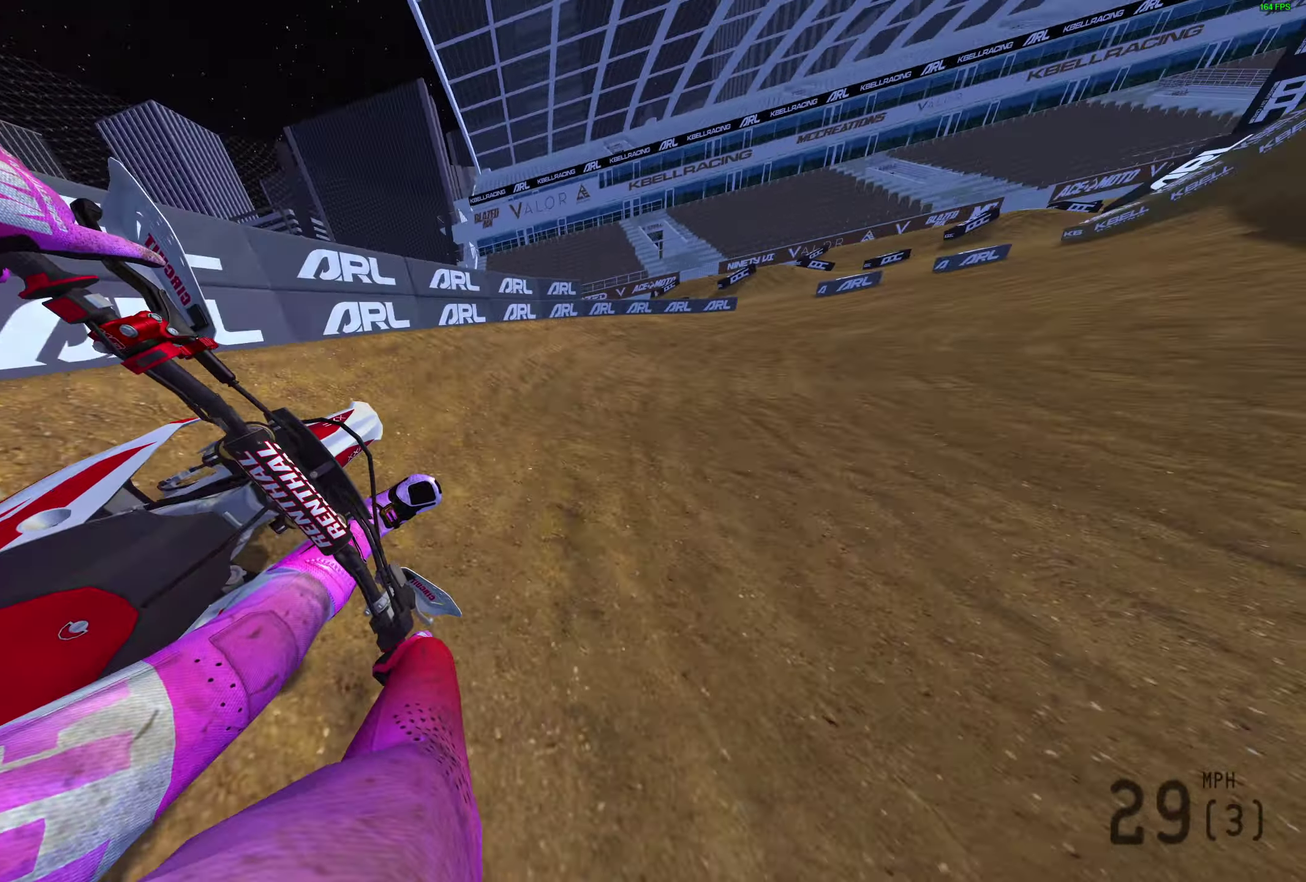
{"dt_ms": 400, "buttons": ["R2"], "left_stick": "up-right", "right_stick": "up-left"}
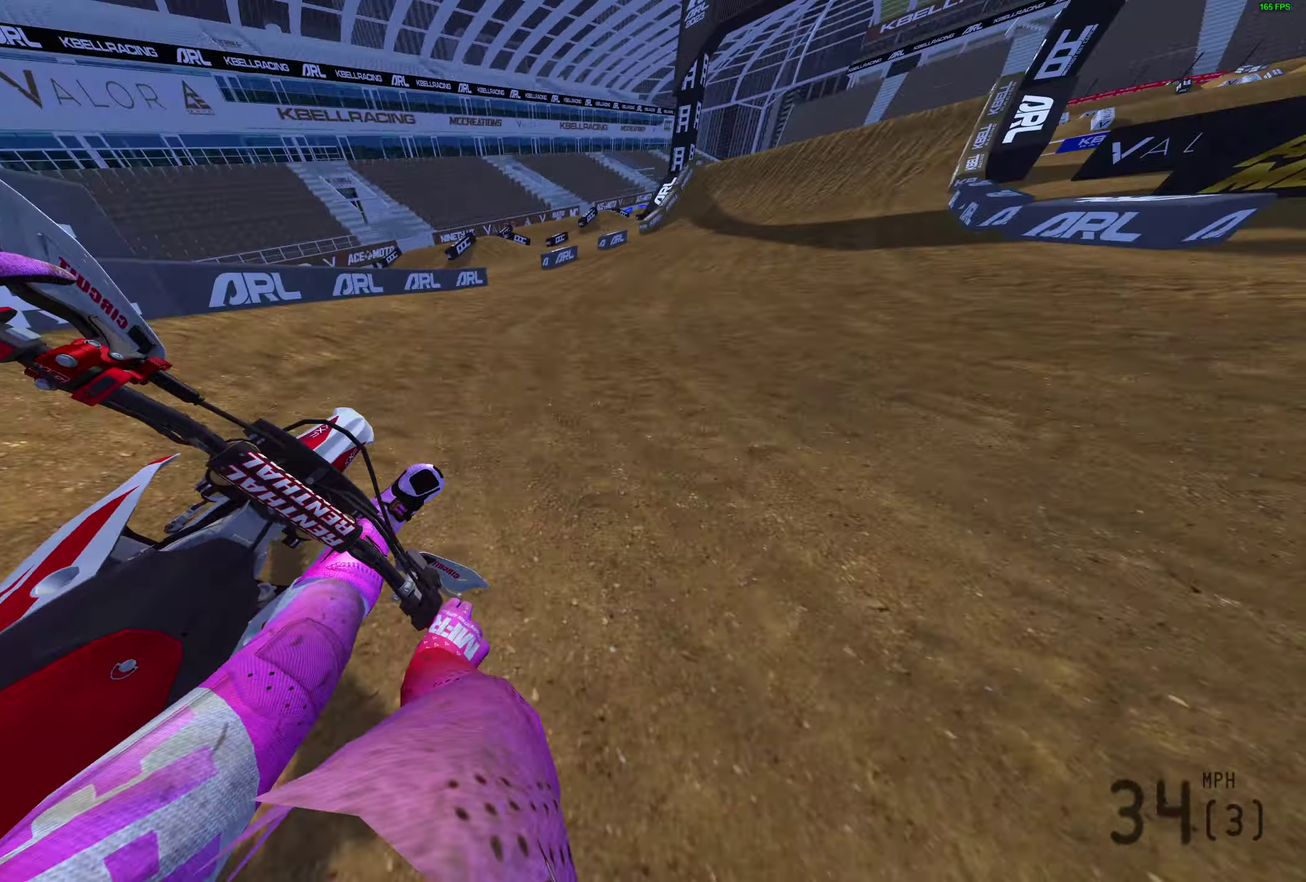
{"dt_ms": 600, "buttons": ["R2"], "left_stick": "up", "right_stick": "up", "events": [[500, "right_stick", "up"], [600, "left_stick", "up"]]}
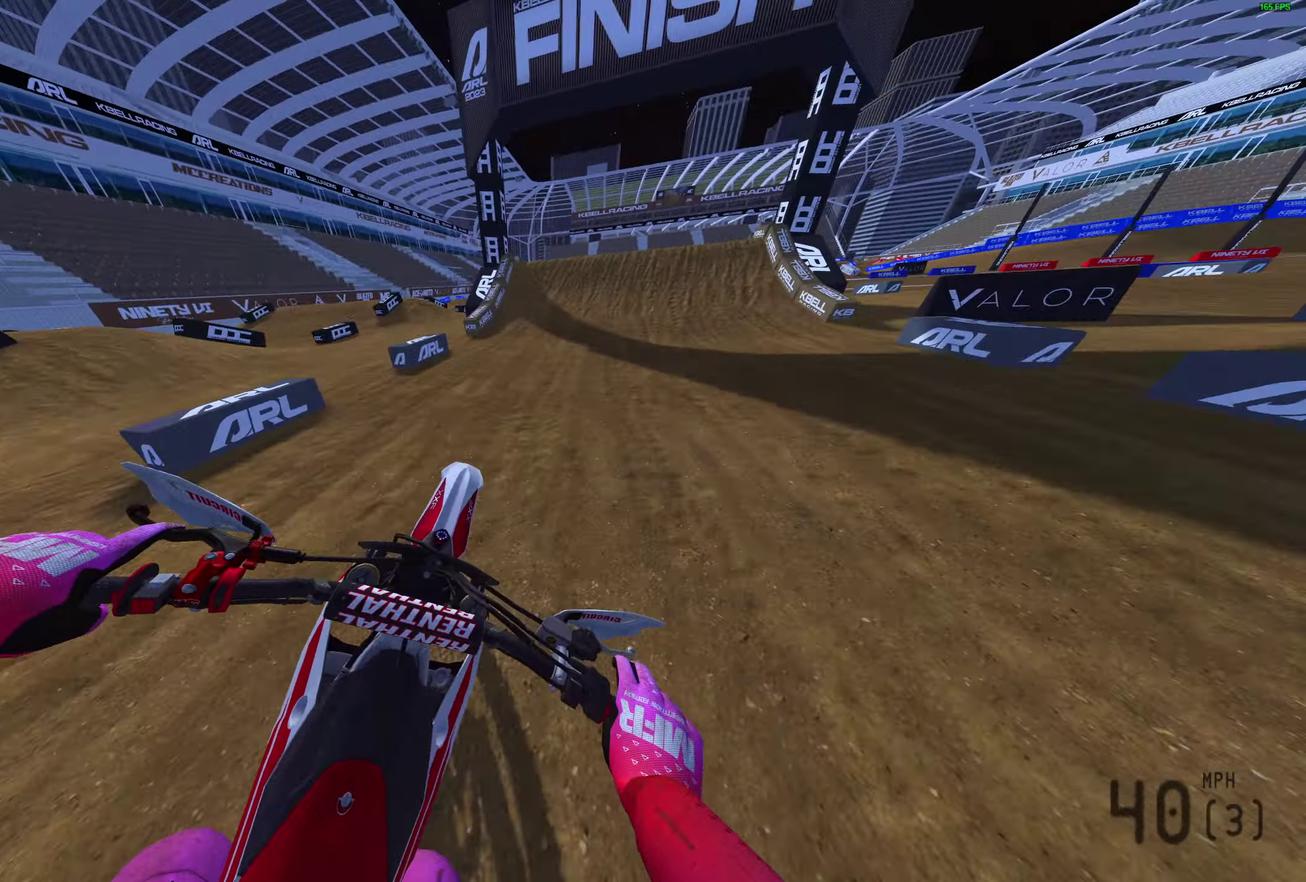
{"dt_ms": 300, "buttons": ["R2"], "left_stick": "up", "right_stick": "right", "events": [[67, "left_stick", "up-right"], [67, "right_stick", "center"], [117, "left_stick", "up"], [217, "right_stick", "right"]]}
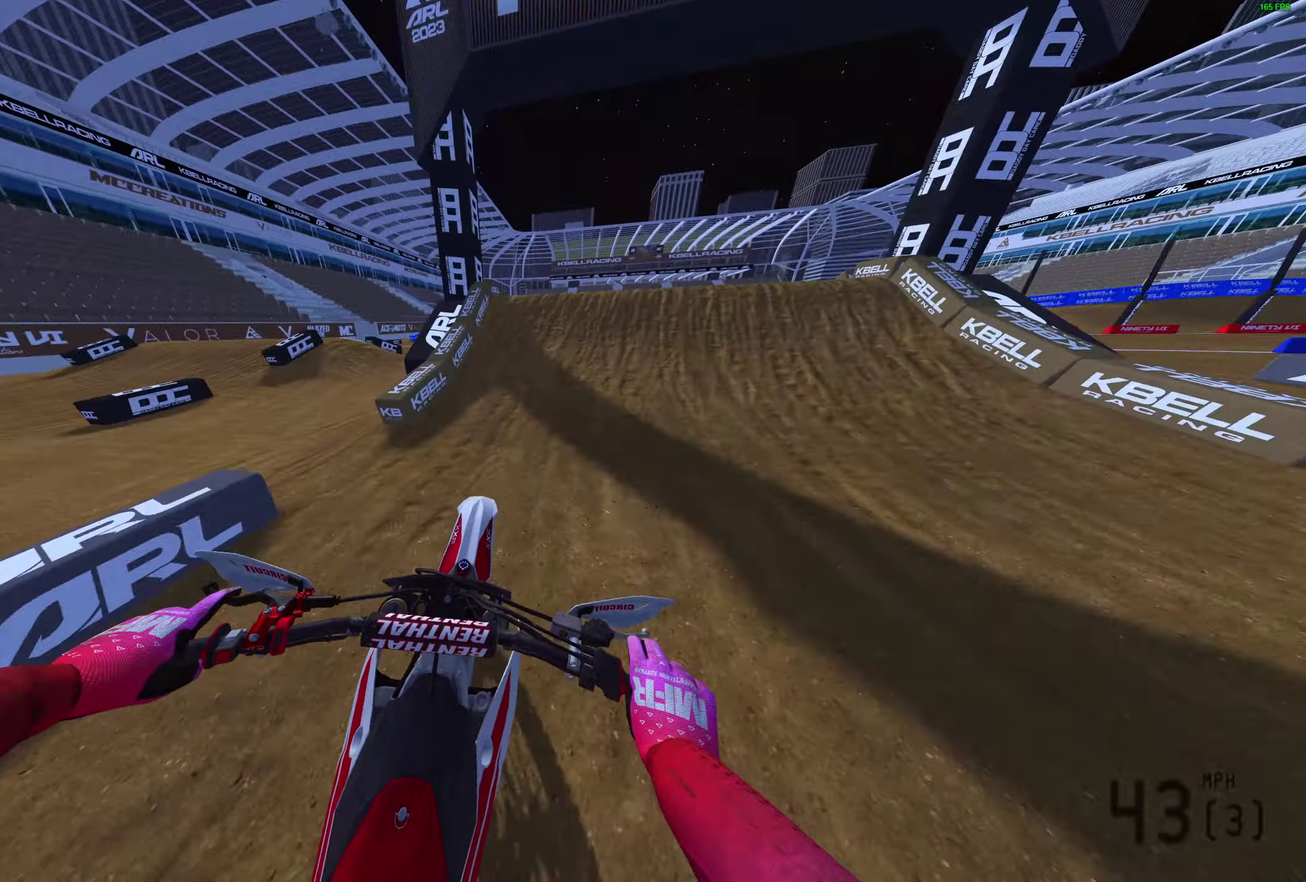
{"dt_ms": 700, "buttons": [], "left_stick": "center", "right_stick": "center", "events": [[117, "left_stick", "up-right"], [150, "right_stick", "up-right"], [233, "left_stick", "right"], [283, "right_stick", "center"], [317, "CROSS", "down"], [383, "CROSS", "up"], [433, "R2", "up"], [467, "left_stick", "center"]]}
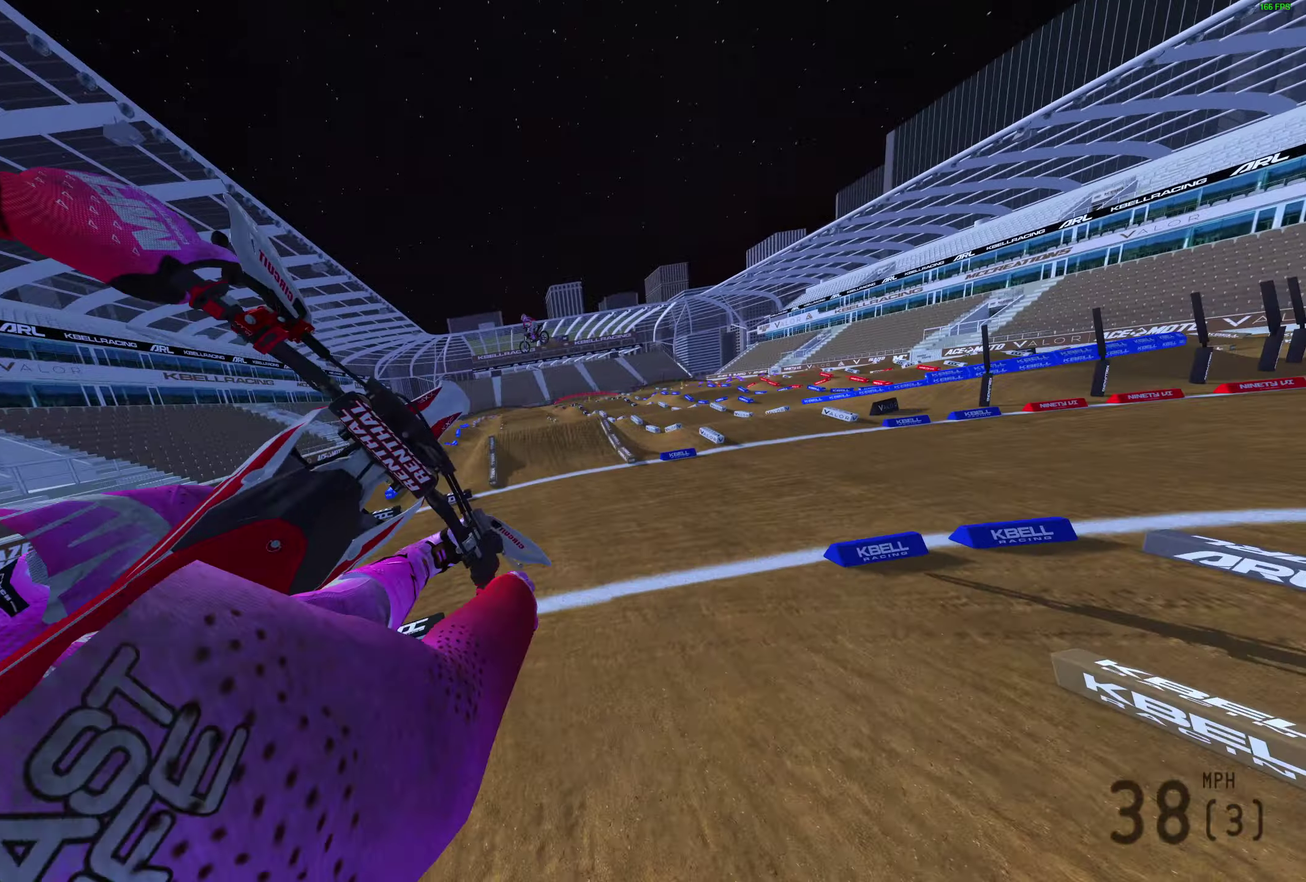
{"dt_ms": 500, "buttons": ["L1"], "left_stick": "center", "right_stick": "center", "events": [[17, "L1", "down"]]}
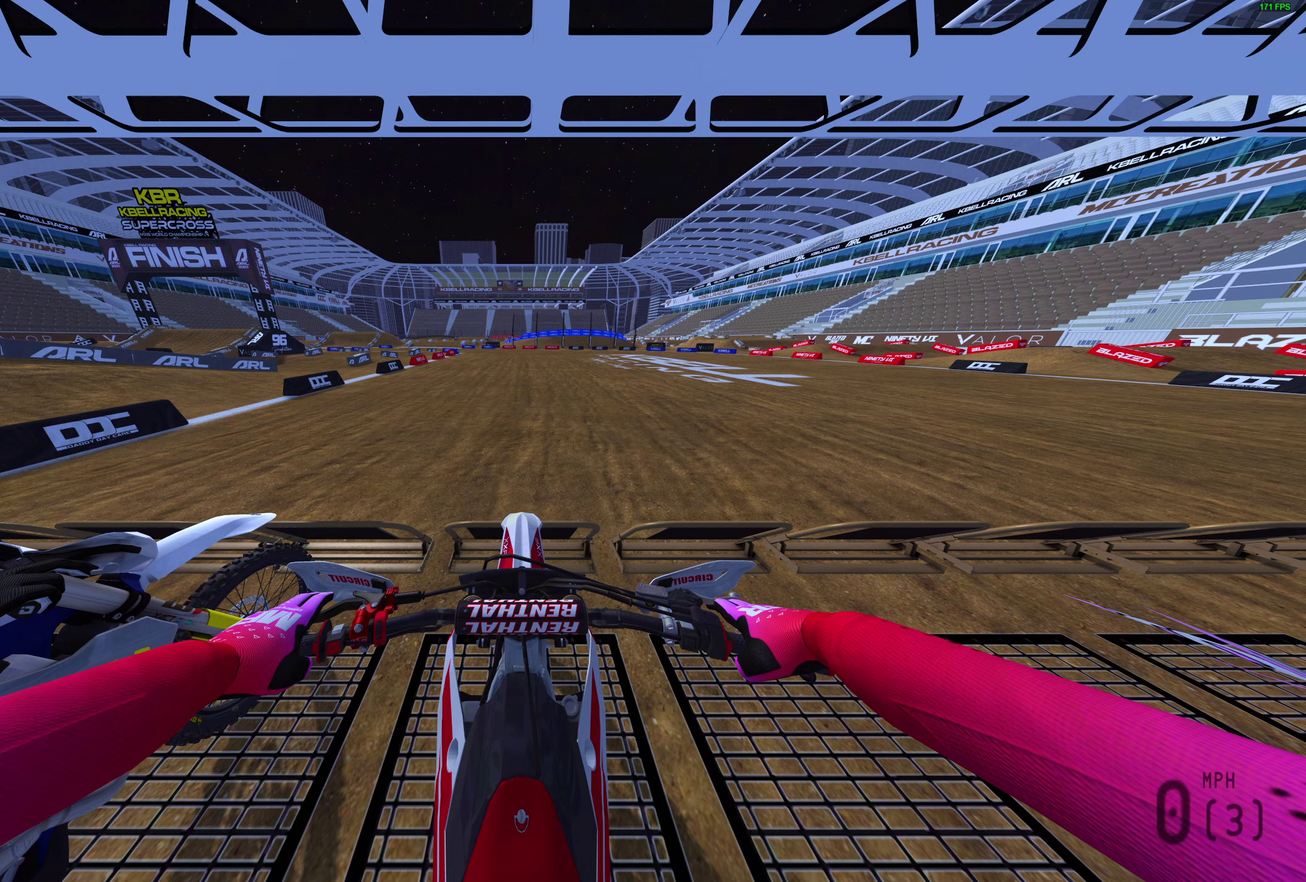
{"dt_ms": 400, "buttons": ["L1", "R2"], "left_stick": "center", "right_stick": "center", "events": [[367, "R2", "down"]]}
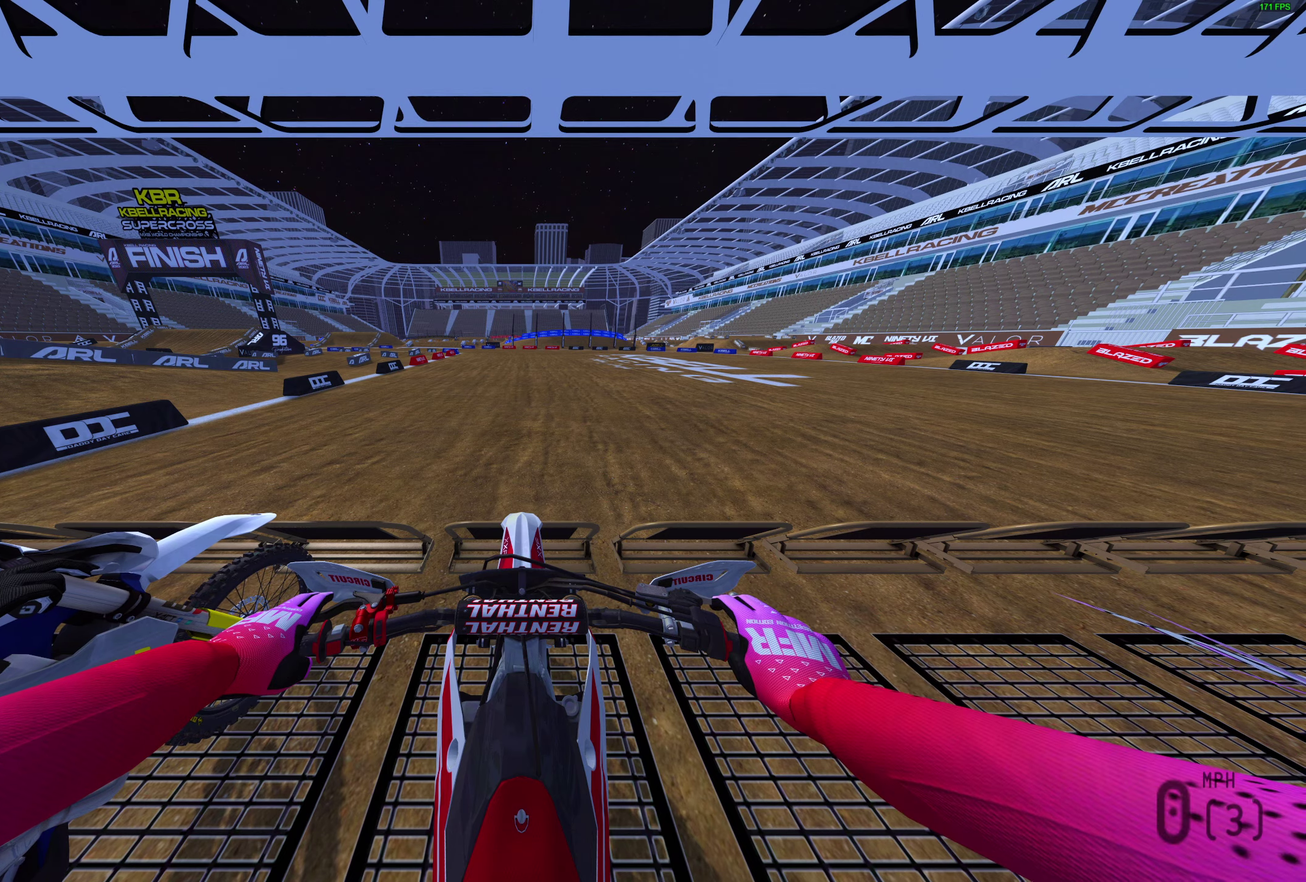
{"dt_ms": 600, "buttons": ["L1", "R2"], "left_stick": "center", "right_stick": "up", "events": [[100, "R2", "up"], [267, "R2", "down"], [383, "R2", "up"], [383, "right_stick", "up"], [567, "R2", "down"]]}
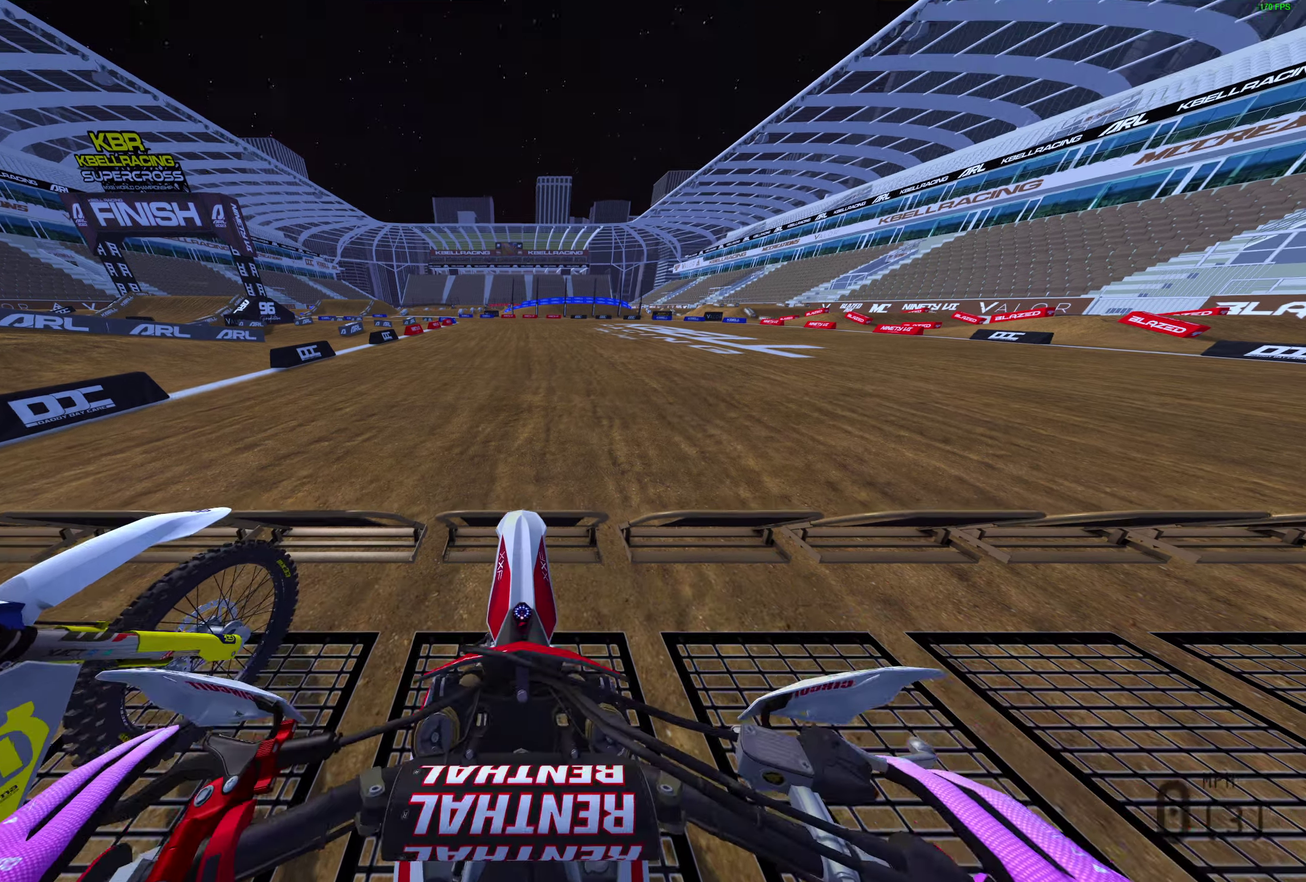
{"dt_ms": 300, "buttons": ["L1", "R2"], "left_stick": "center", "right_stick": "up", "events": []}
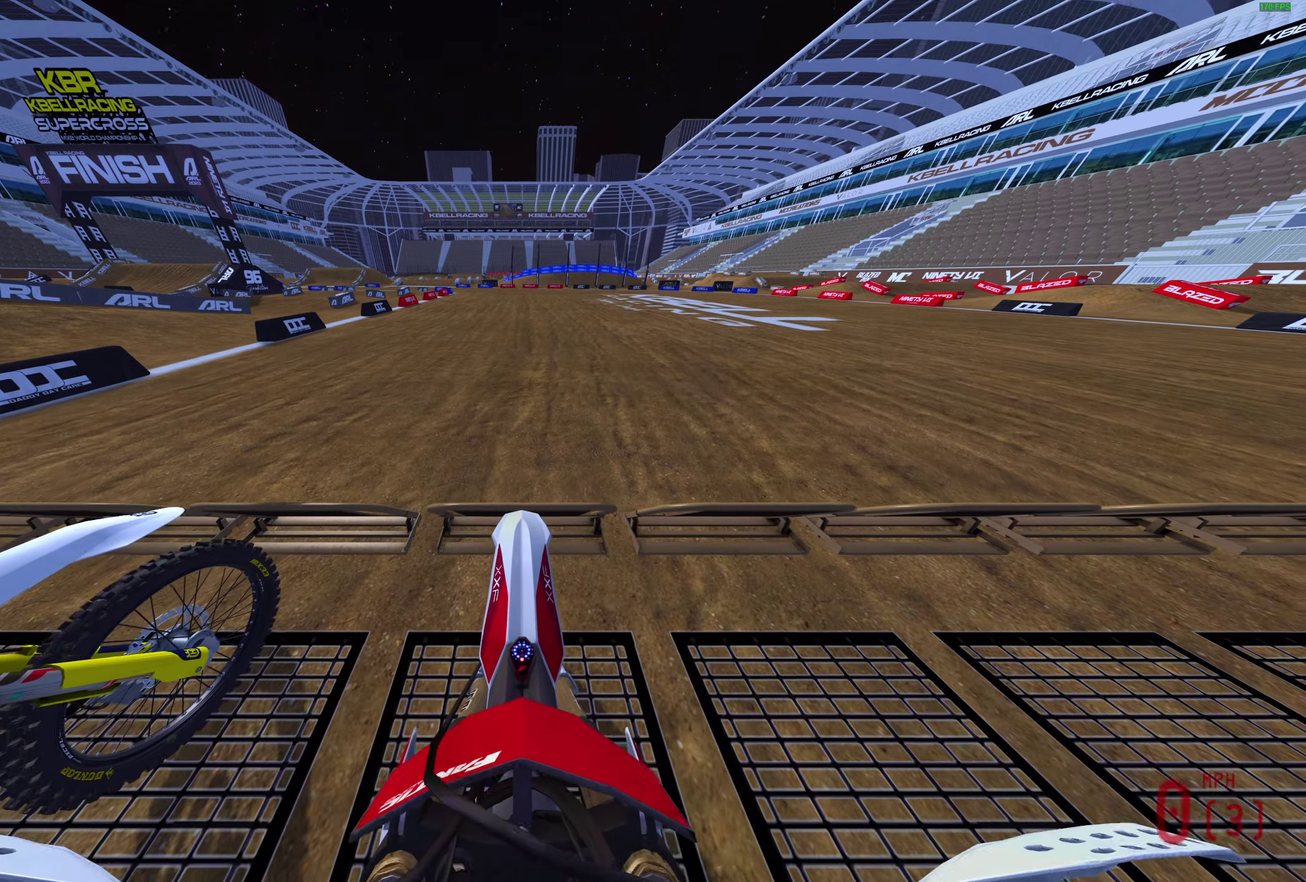
{"dt_ms": 900, "buttons": ["L1", "R2"], "left_stick": "center", "right_stick": "up", "events": []}
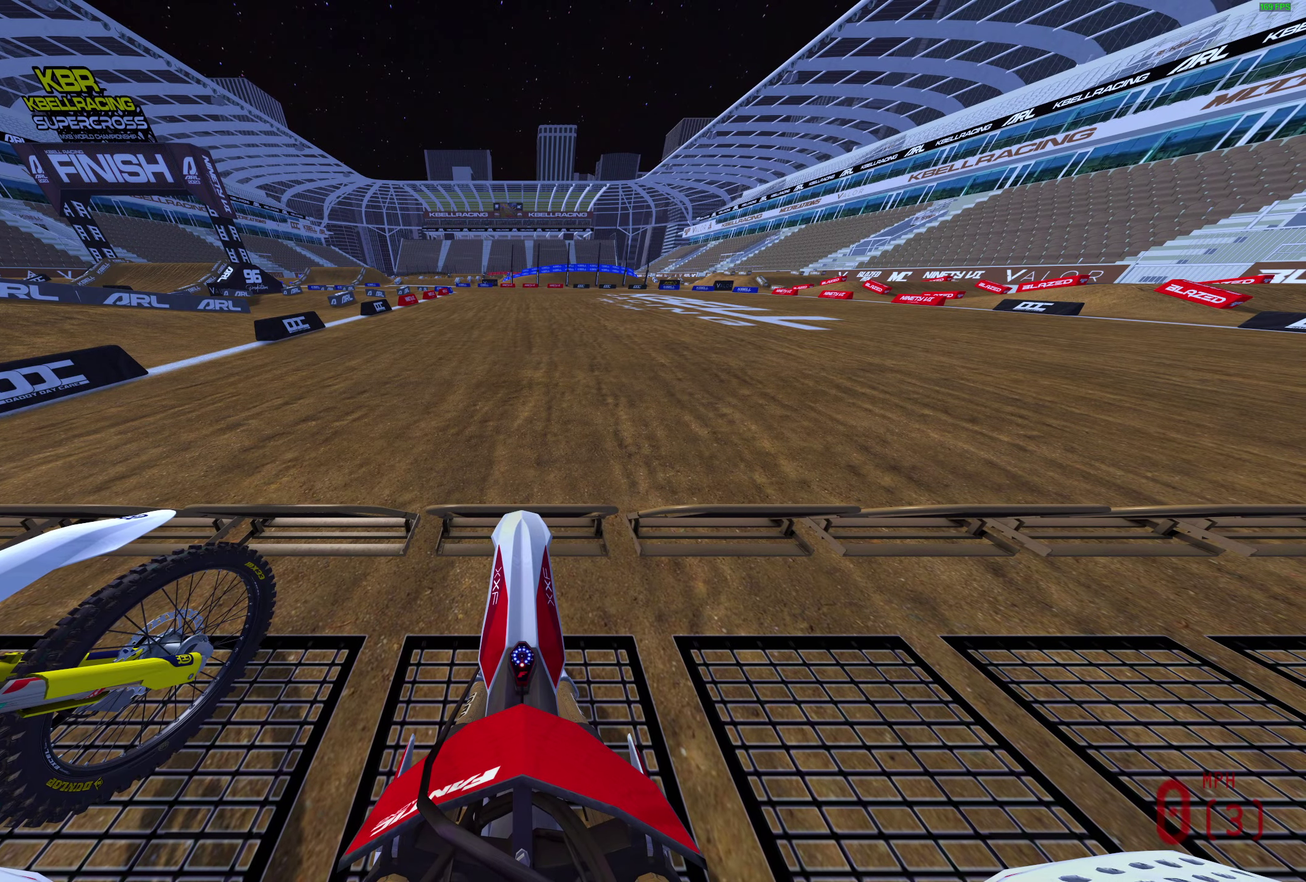
{"dt_ms": 300, "buttons": ["L1", "R2"], "left_stick": "center", "right_stick": "up", "events": []}
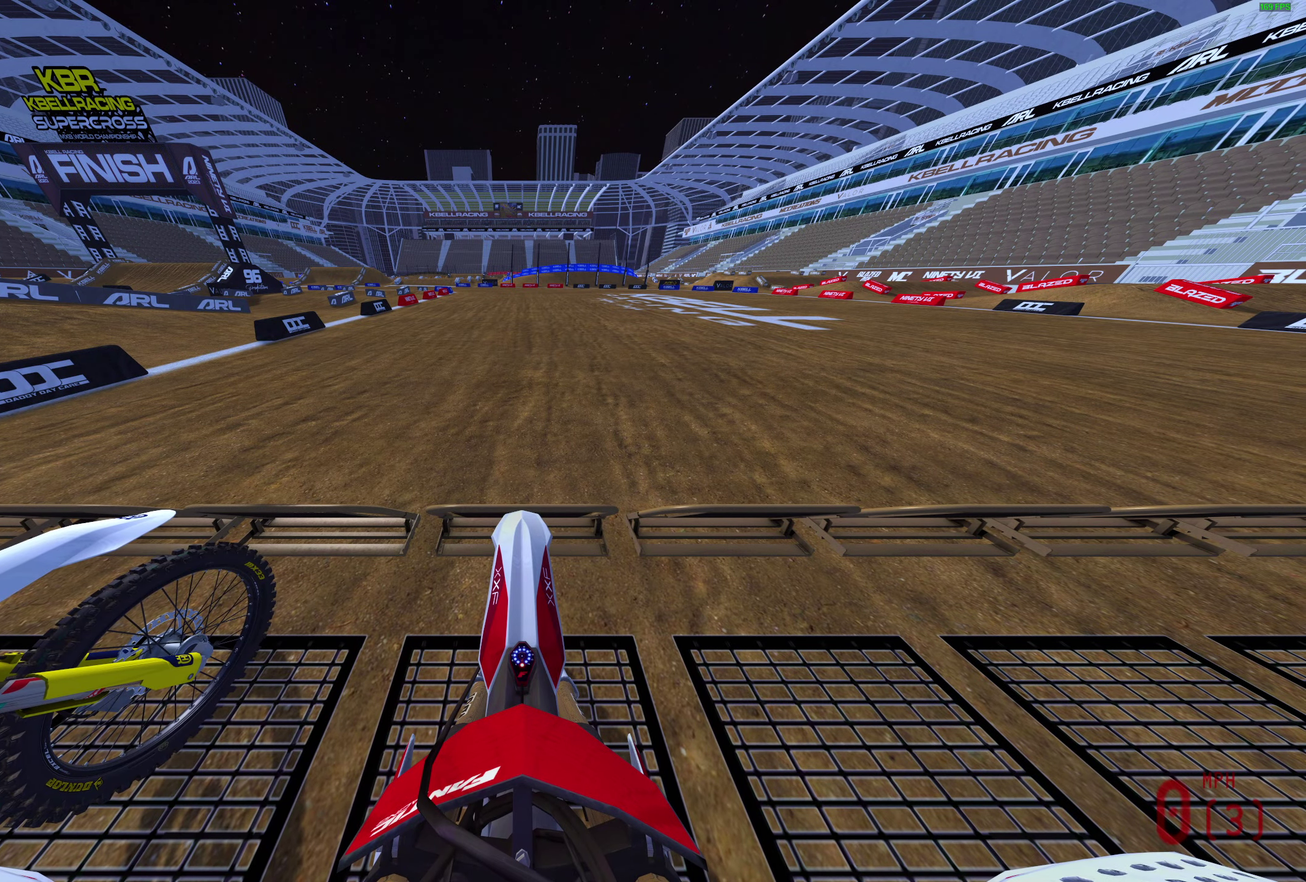
{"dt_ms": 500, "buttons": ["L1", "R2"], "left_stick": "center", "right_stick": "up", "events": []}
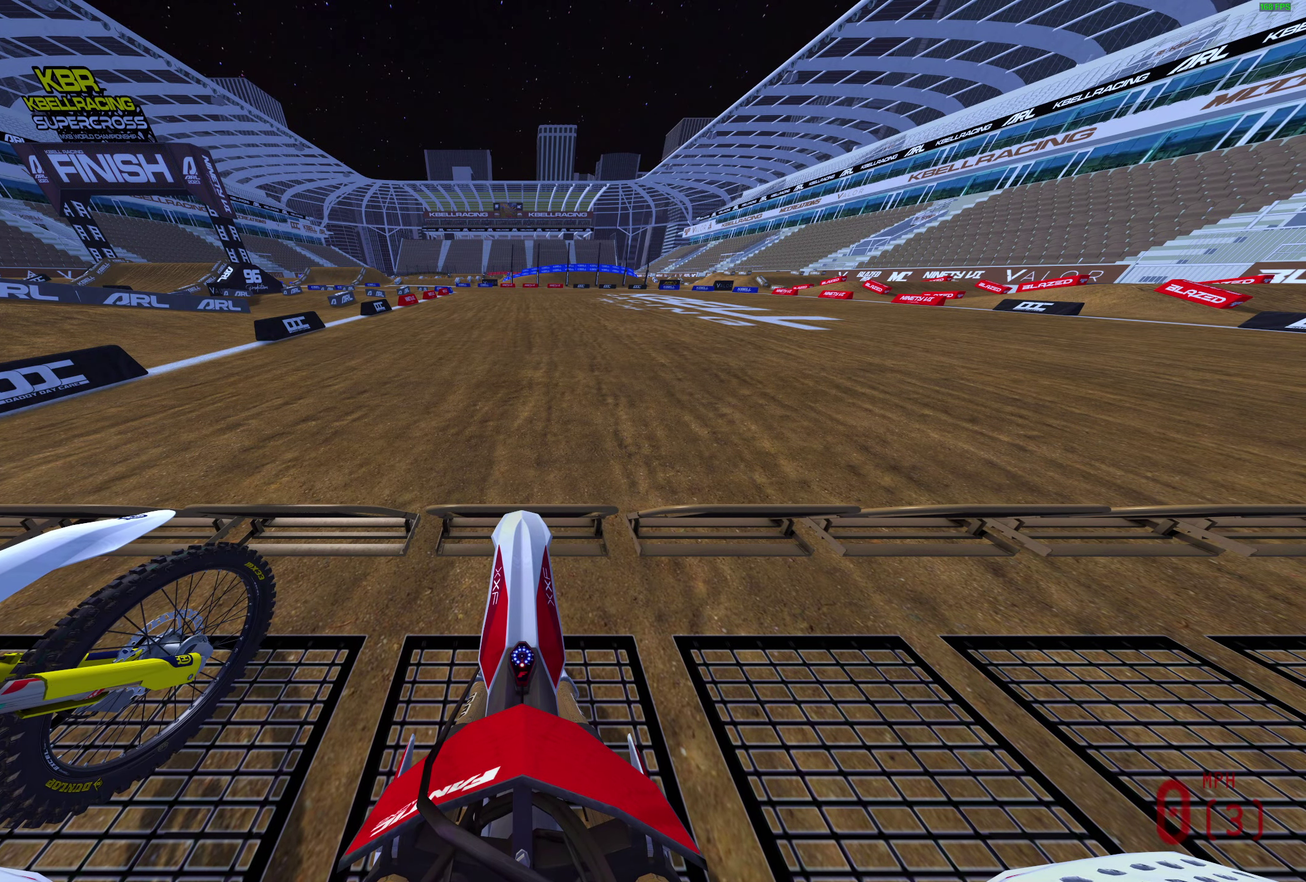
{"dt_ms": 500, "buttons": ["L1", "R2"], "left_stick": "center", "right_stick": "up", "events": []}
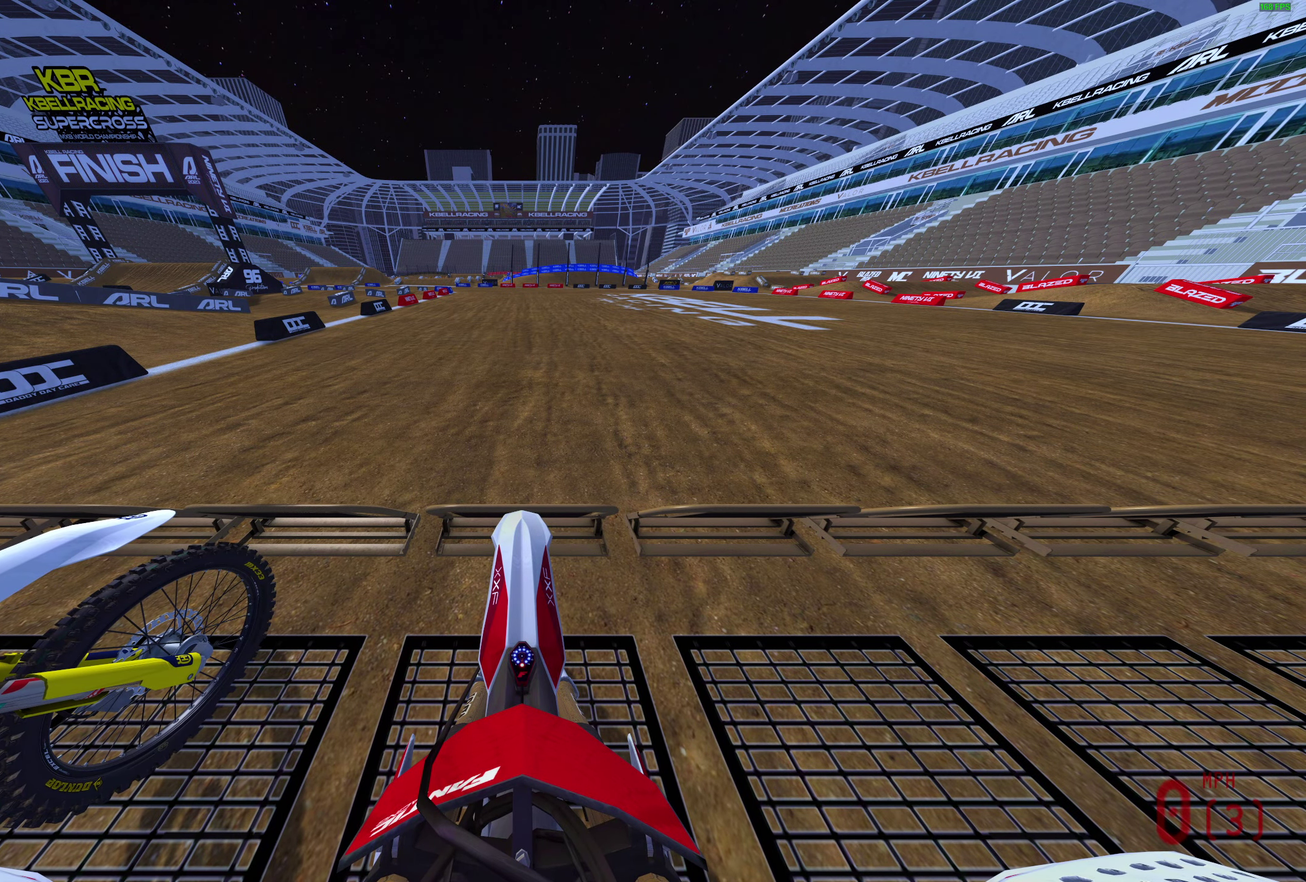
{"dt_ms": 500, "buttons": ["L1", "R2"], "left_stick": "center", "right_stick": "up", "events": []}
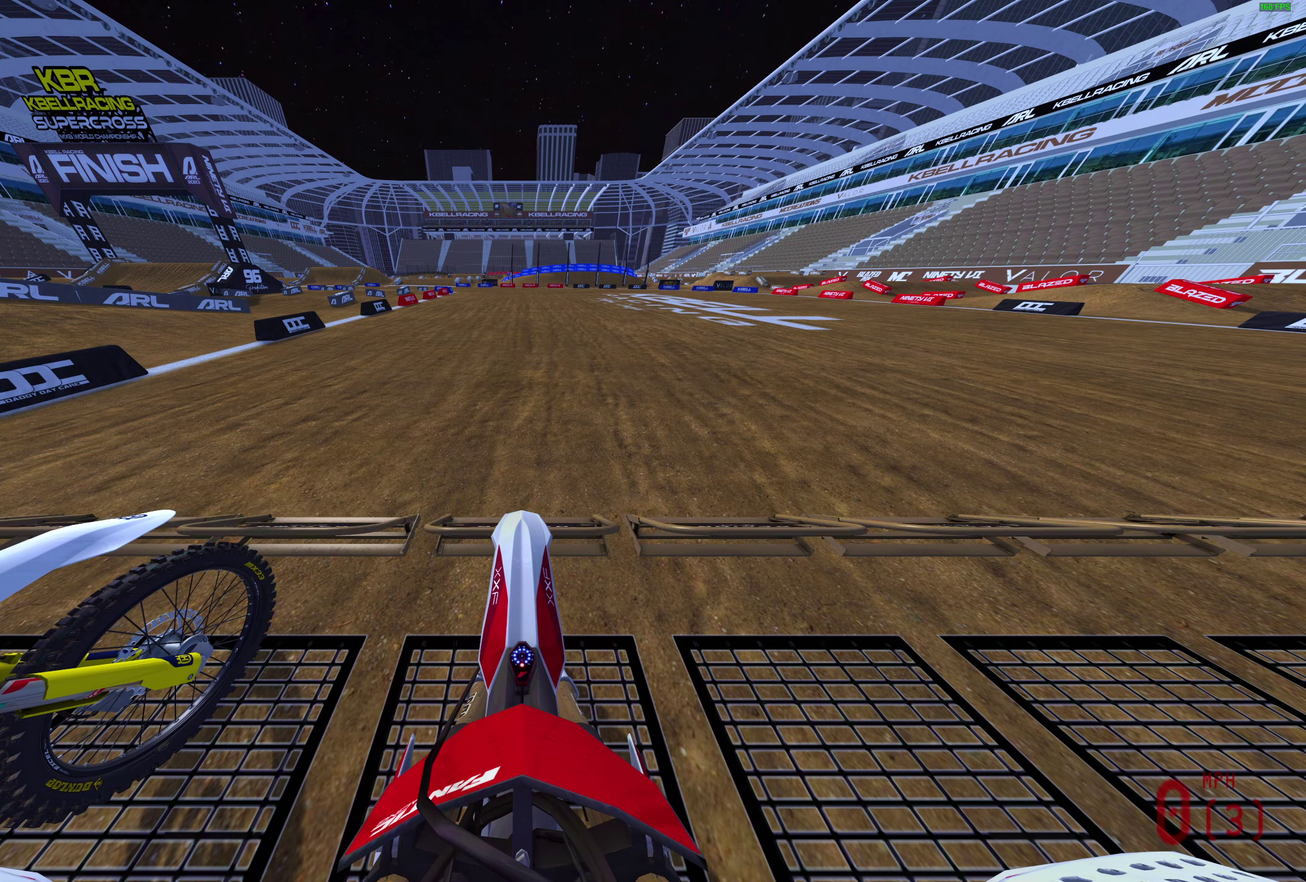
{"dt_ms": 500, "buttons": ["R2"], "left_stick": "center", "right_stick": "up", "events": [[367, "L1", "up"]]}
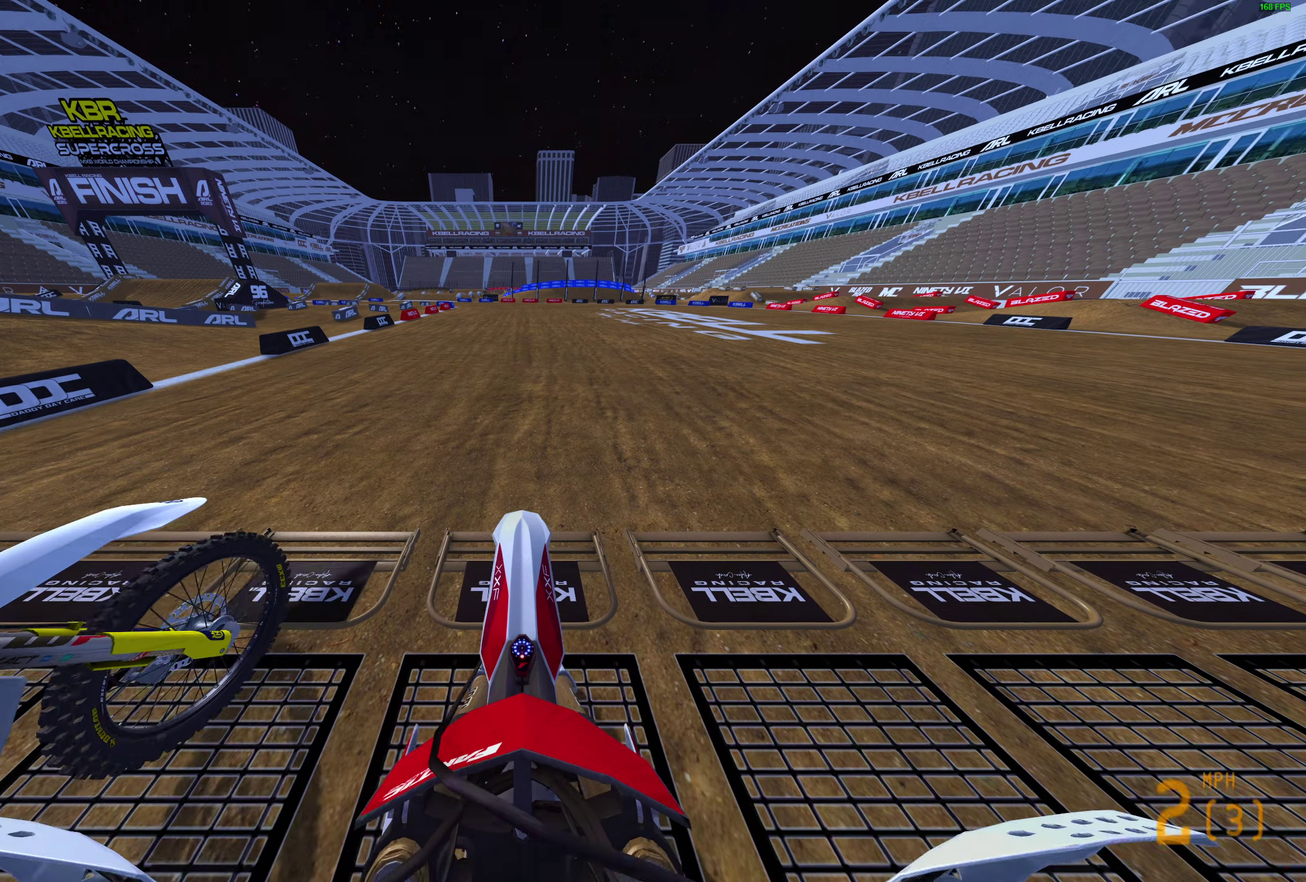
{"dt_ms": 300, "buttons": ["R2"], "left_stick": "center", "right_stick": "up", "events": [[17, "L1", "down"], [83, "L1", "up"], [183, "L1", "down"], [283, "L1", "up"]]}
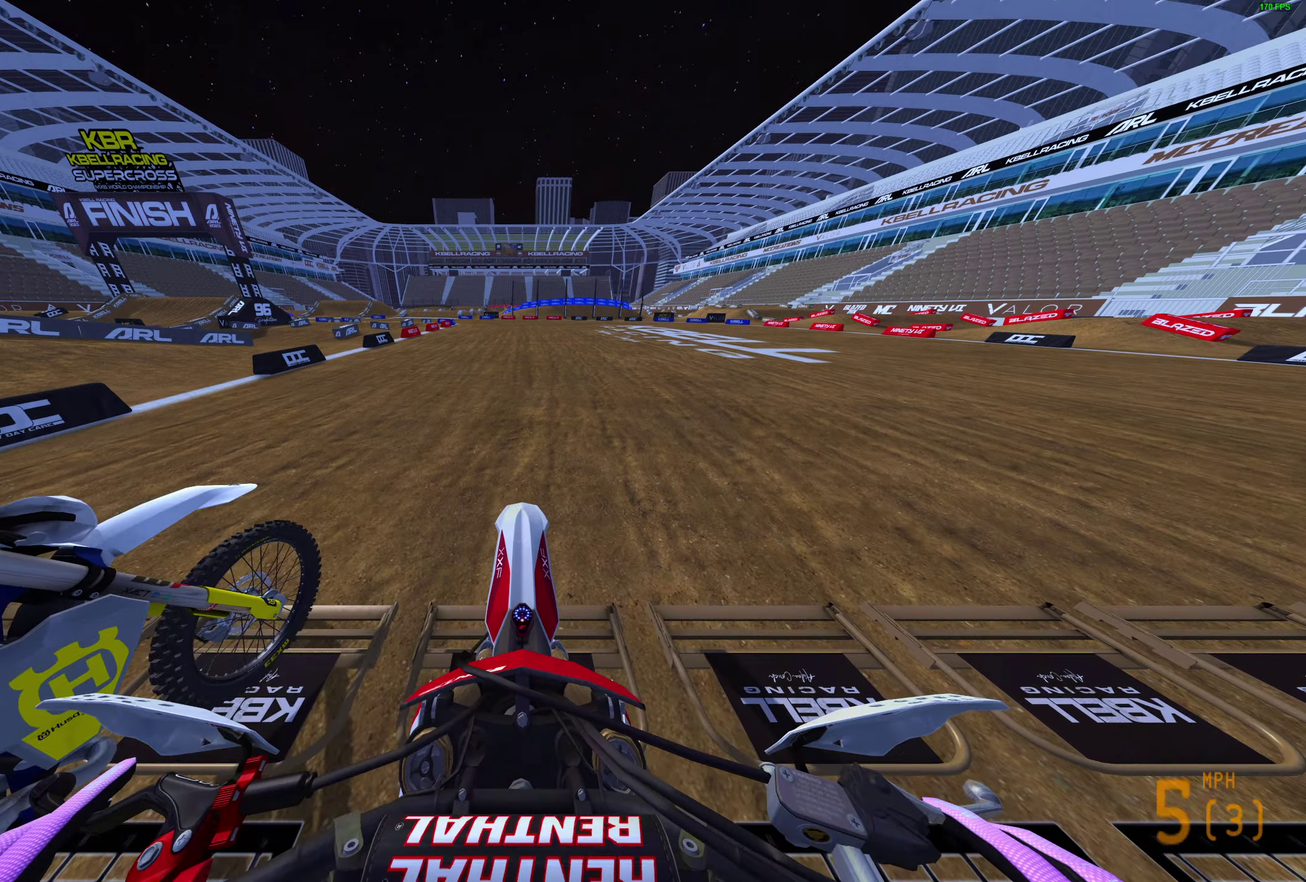
{"dt_ms": 900, "buttons": ["R2"], "left_stick": "center", "right_stick": "up", "events": [[83, "L1", "down"], [133, "L1", "up"], [233, "L1", "down"], [333, "L1", "up"]]}
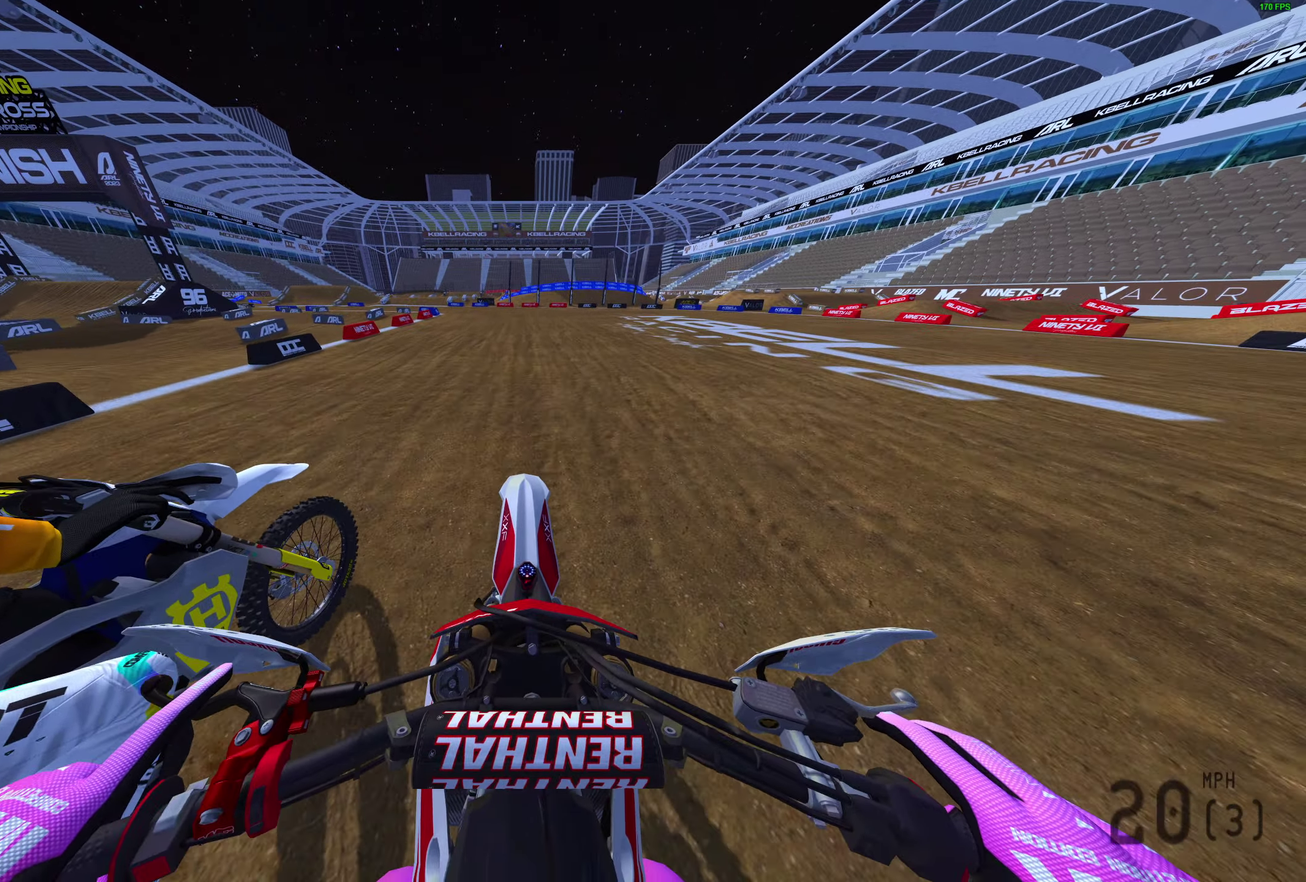
{"dt_ms": 300, "buttons": ["R2"], "left_stick": "center", "right_stick": "up", "events": [[150, "L1", "down"], [217, "L1", "up"]]}